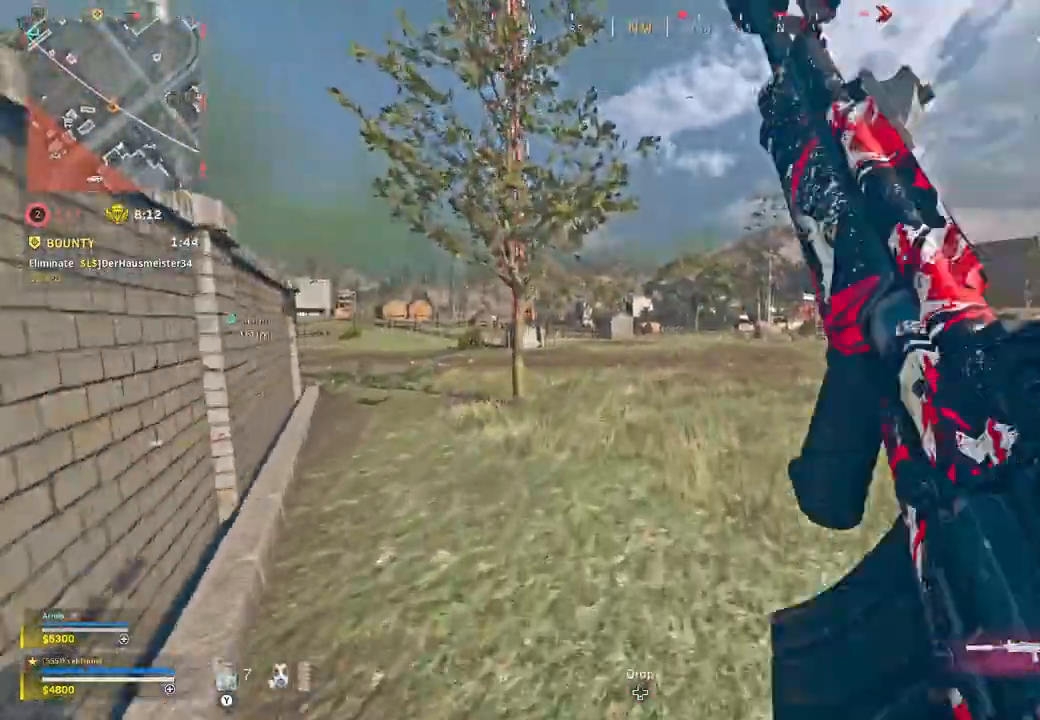
Gameplay with a controller (Xbox layout); each line is a JSON object with the inputs held at the frame after it (dt_ms = milliseconds from this image to that frame). "button_events" lists button changes between this image and that frame as [ms after this image, input, new state], when the widget could be followed in between (sticks are given only as held states). Not read: SHARE.
{"dt_ms": 500, "buttons": [], "left_stick": "up", "right_stick": "center", "button_events": []}
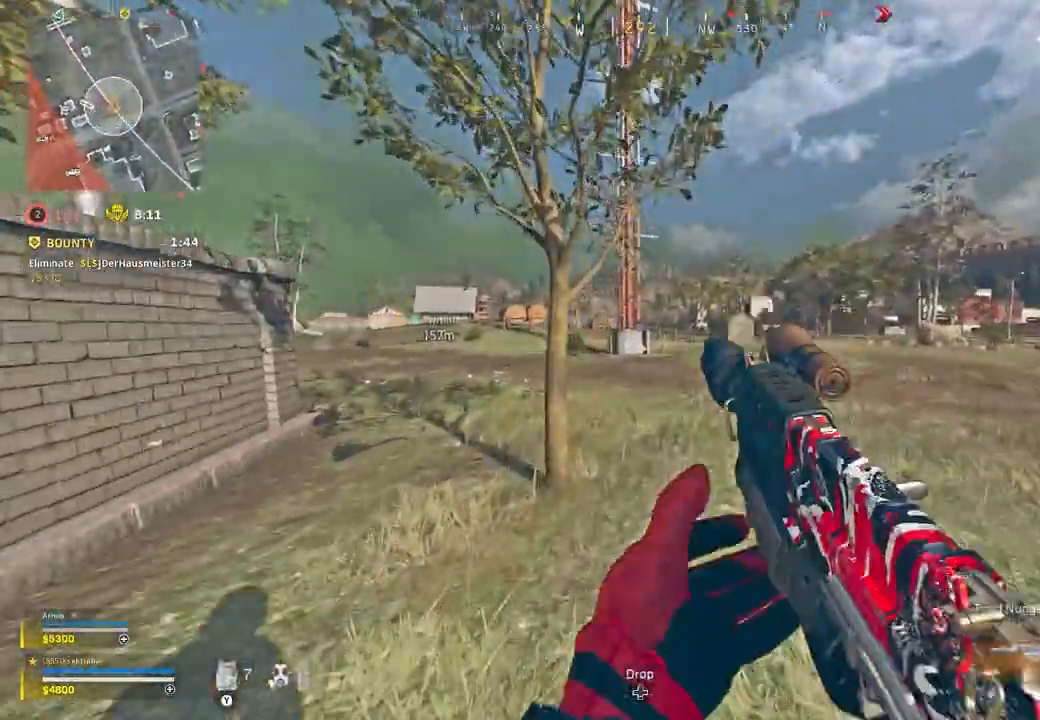
{"dt_ms": 500, "buttons": [], "left_stick": "up", "right_stick": "center", "button_events": [[17, "R3", "down"], [117, "R3", "up"], [167, "R3", "down"], [267, "A", "down"], [267, "R3", "up"], [383, "A", "up"]]}
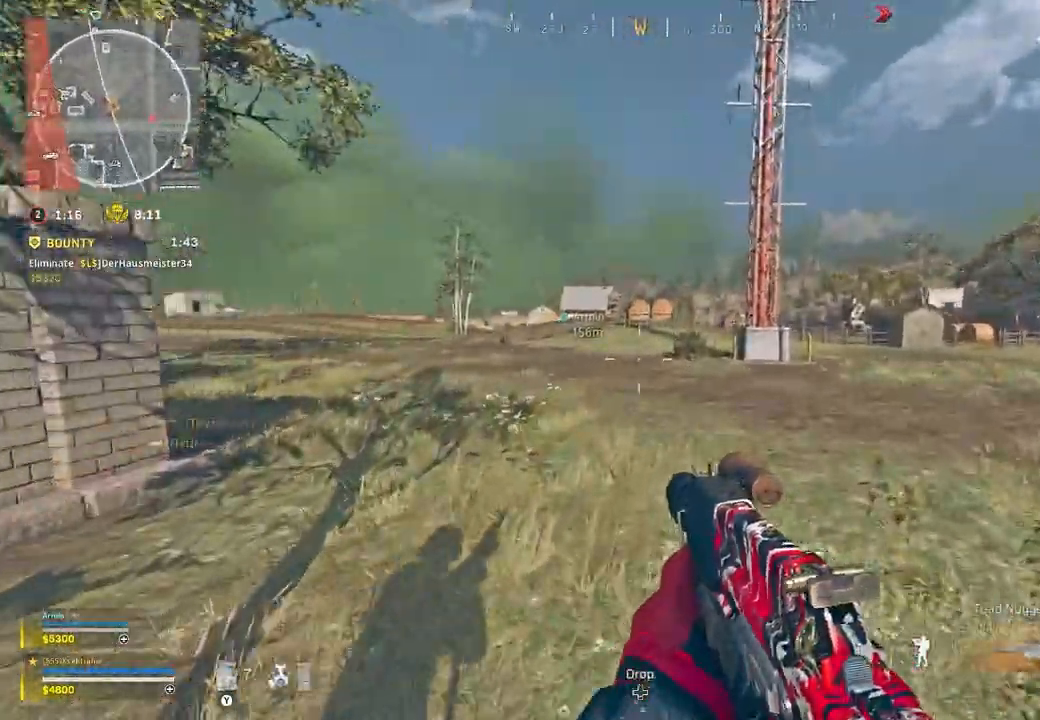
{"dt_ms": 500, "buttons": [], "left_stick": "up", "right_stick": "center", "button_events": []}
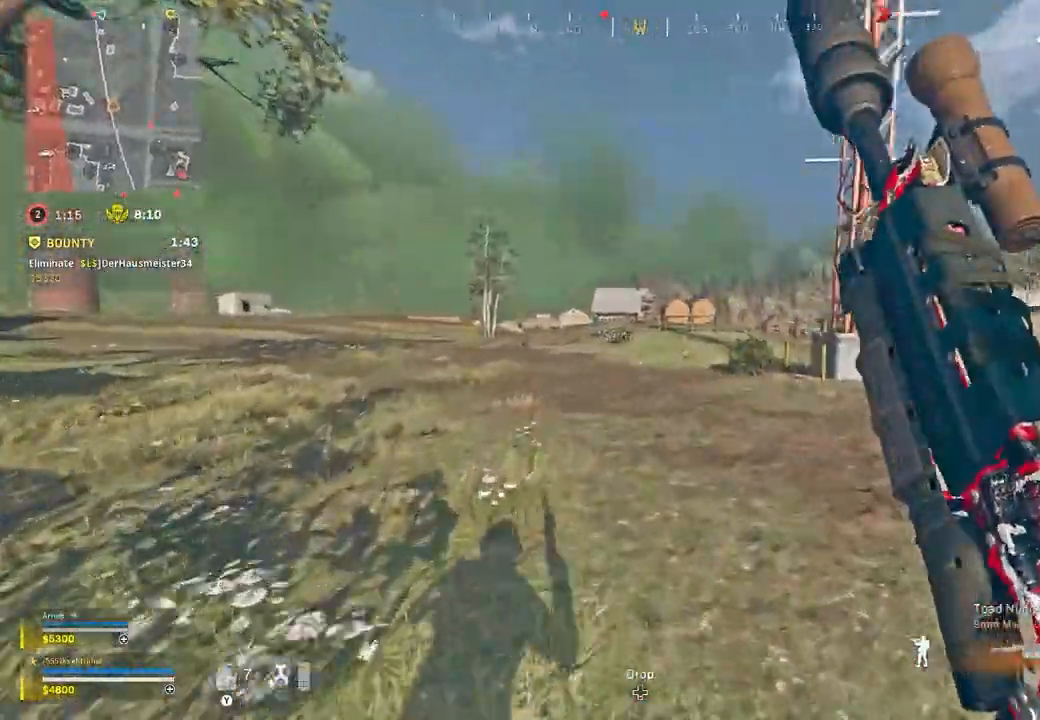
{"dt_ms": 500, "buttons": [], "left_stick": "up", "right_stick": "center", "button_events": [[67, "R3", "down"], [150, "R3", "up"], [200, "R3", "down"], [267, "A", "down"], [317, "R3", "up"], [433, "A", "up"]]}
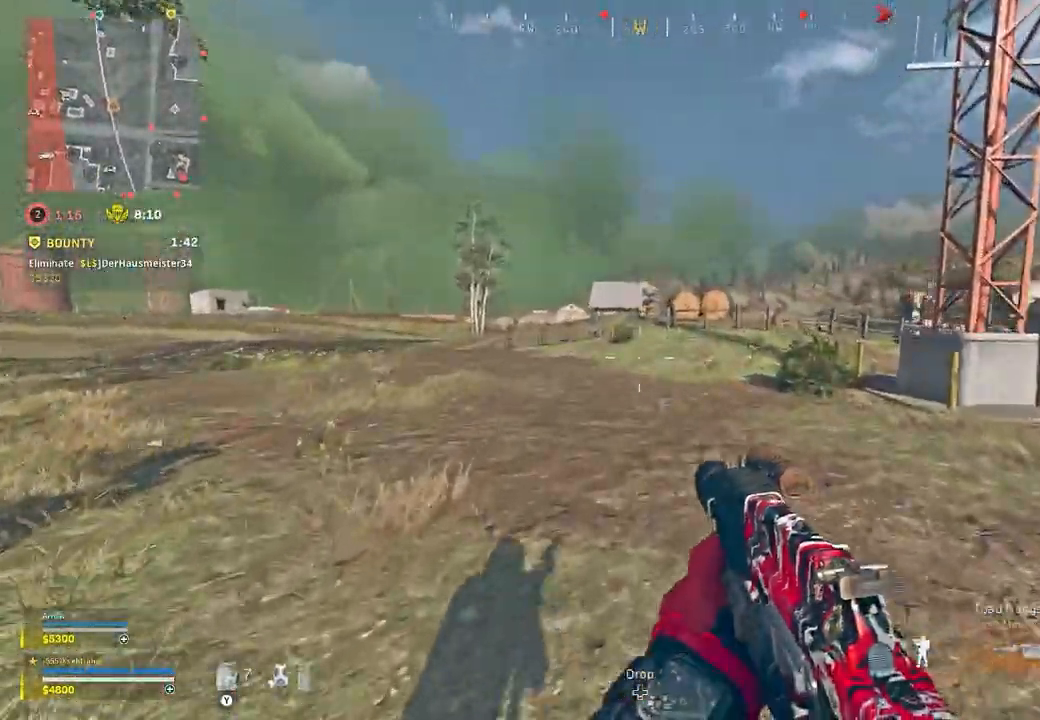
{"dt_ms": 500, "buttons": ["R3"], "left_stick": "up", "right_stick": "center", "button_events": [[500, "R3", "down"]]}
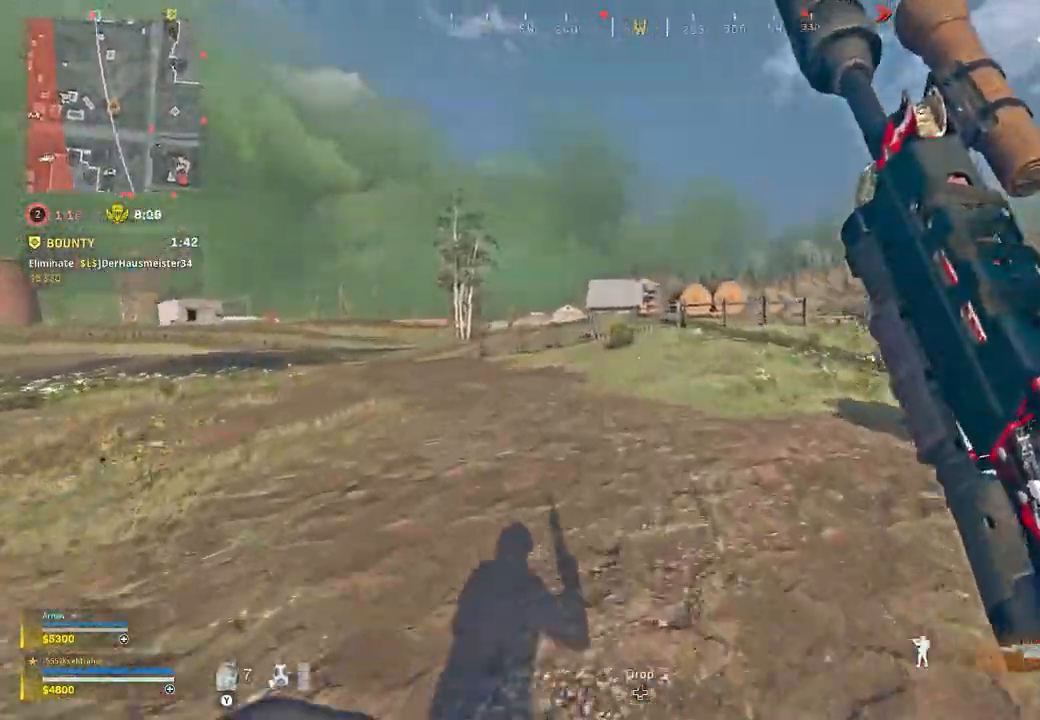
{"dt_ms": 500, "buttons": [], "left_stick": "up", "right_stick": "center", "button_events": [[100, "R3", "up"], [167, "R3", "down"], [233, "A", "down"], [267, "R3", "up"], [350, "A", "up"]]}
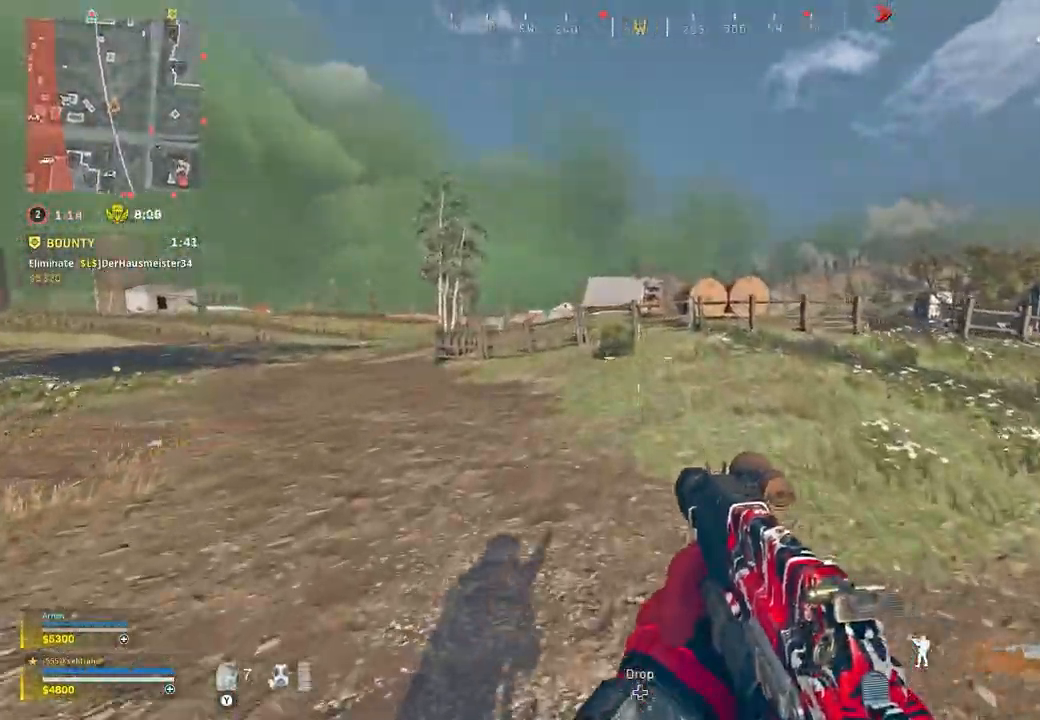
{"dt_ms": 500, "buttons": ["R3"], "left_stick": "up", "right_stick": "center", "button_events": [[467, "R3", "down"]]}
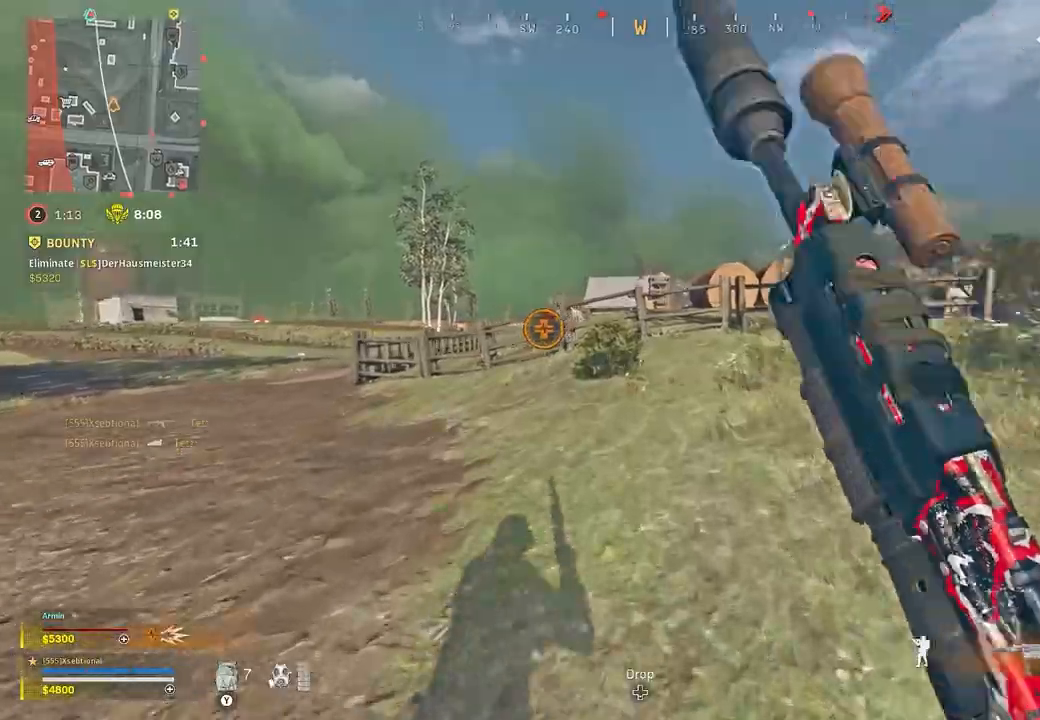
{"dt_ms": 1000, "buttons": [], "left_stick": "up", "right_stick": "center", "button_events": [[67, "R3", "up"], [117, "R3", "down"], [233, "R3", "up"], [250, "A", "down"], [383, "A", "up"], [817, "A", "down"], [950, "A", "up"]]}
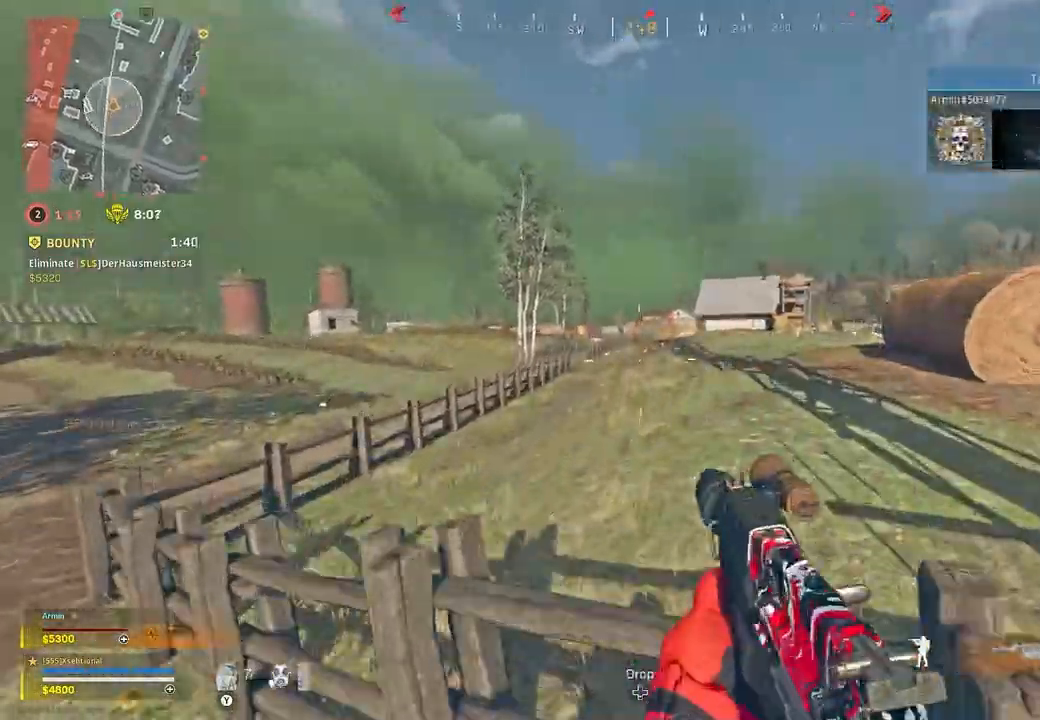
{"dt_ms": 1000, "buttons": [], "left_stick": "up", "right_stick": "center", "button_events": [[33, "A", "down"], [150, "A", "up"], [250, "A", "down"], [317, "A", "up"]]}
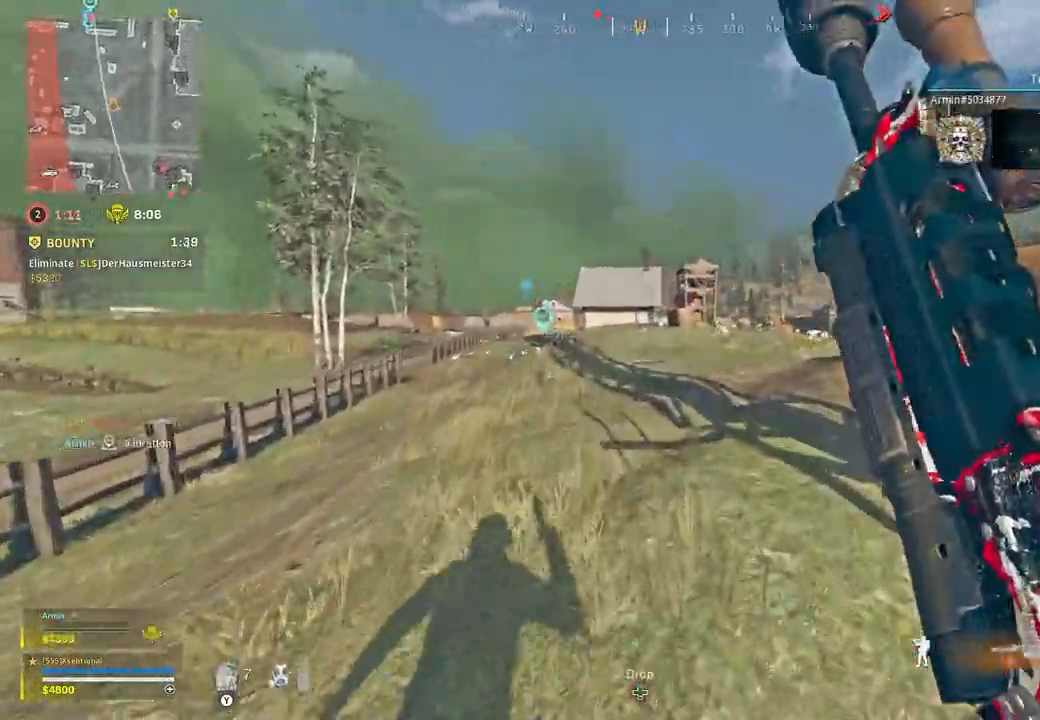
{"dt_ms": 500, "buttons": ["A"], "left_stick": "up", "right_stick": "center", "button_events": [[150, "R3", "down"], [250, "R3", "up"], [300, "R3", "down"], [400, "A", "down"], [417, "R3", "up"]]}
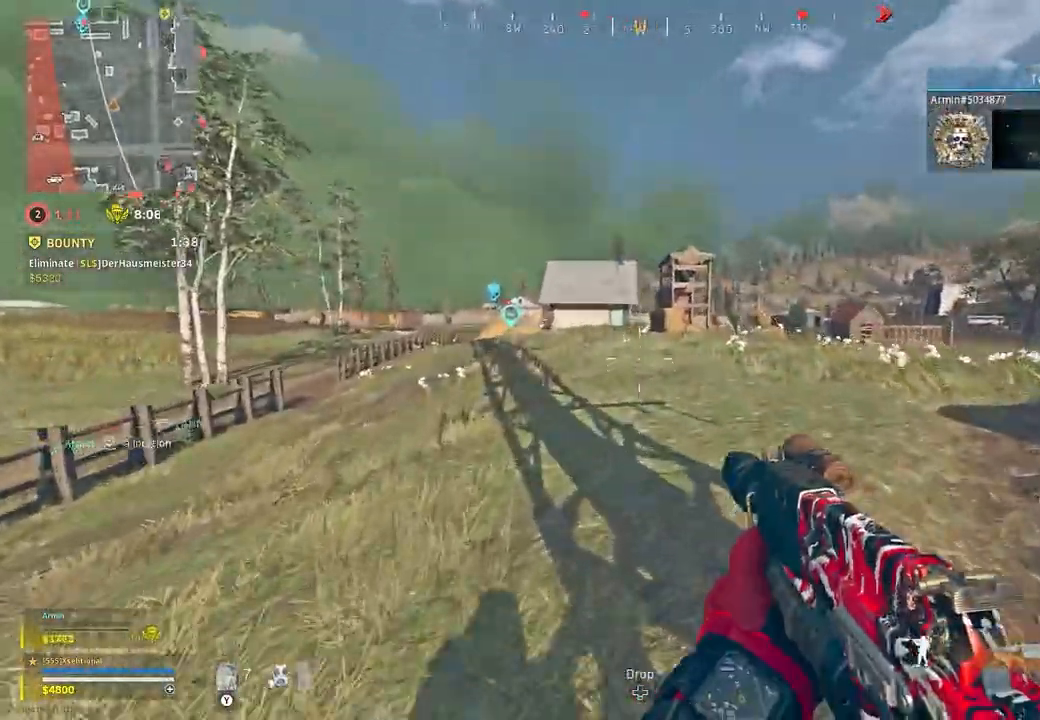
{"dt_ms": 500, "buttons": [], "left_stick": "up", "right_stick": "center", "button_events": [[50, "A", "up"]]}
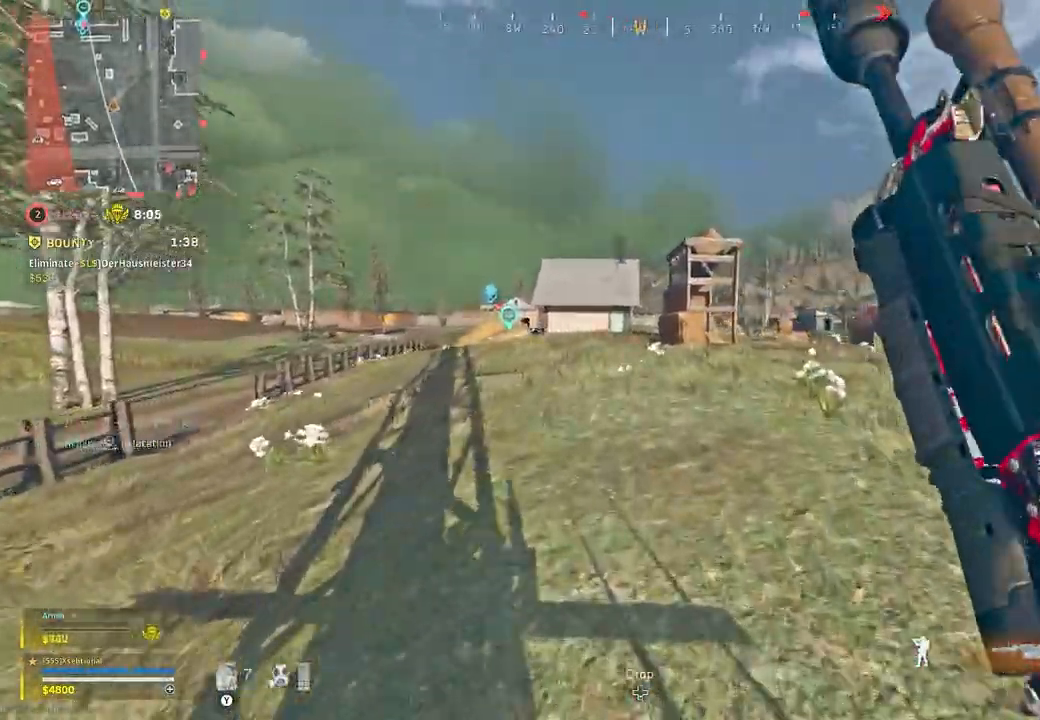
{"dt_ms": 500, "buttons": ["A"], "left_stick": "up", "right_stick": "center", "button_events": [[217, "R3", "down"], [317, "R3", "up"], [383, "R3", "down"], [467, "A", "down"], [483, "R3", "up"]]}
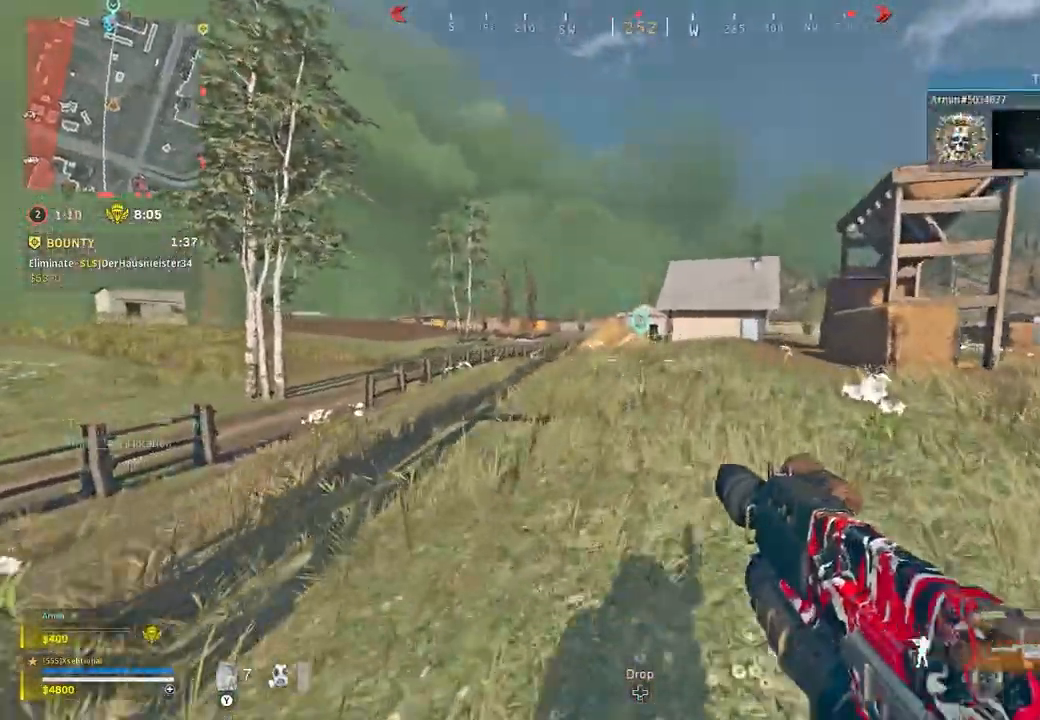
{"dt_ms": 500, "buttons": [], "left_stick": "up", "right_stick": "center", "button_events": [[83, "A", "up"]]}
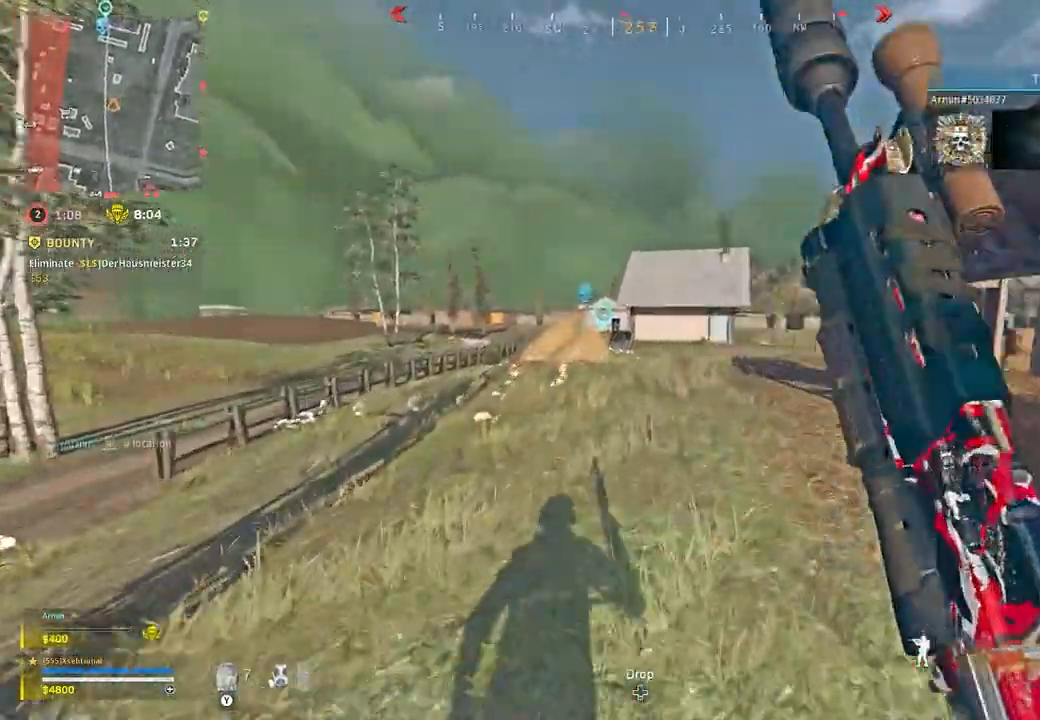
{"dt_ms": 500, "buttons": [], "left_stick": "up", "right_stick": "center", "button_events": [[67, "R3", "down"], [183, "R3", "up"], [250, "R3", "down"], [317, "A", "down"], [350, "R3", "up"], [450, "A", "up"]]}
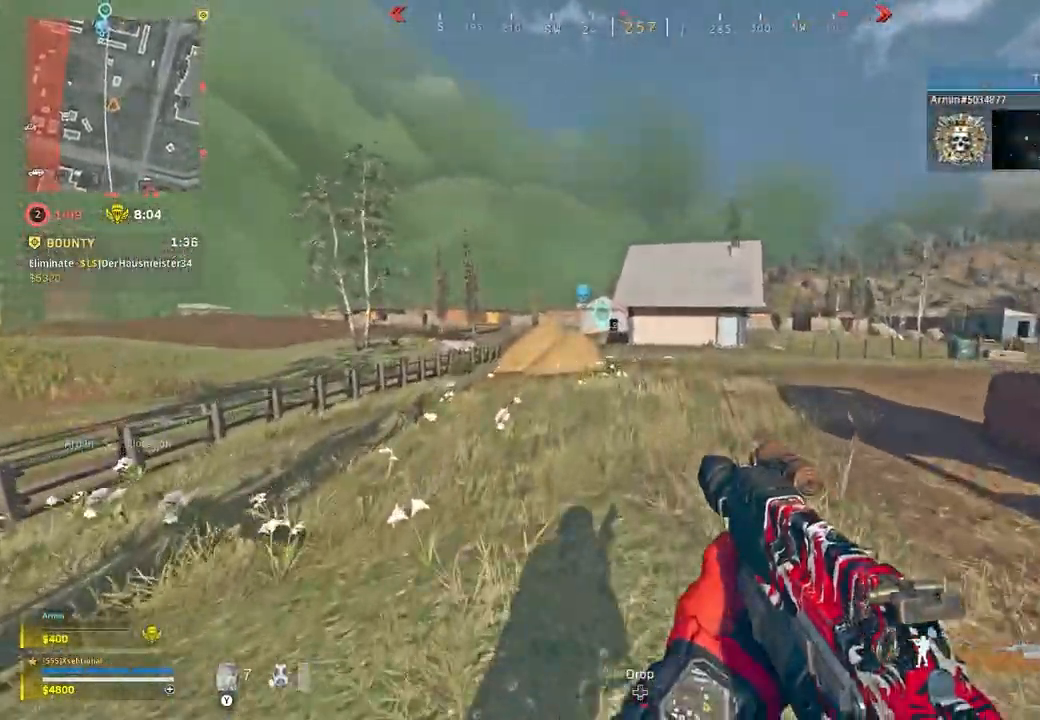
{"dt_ms": 500, "buttons": [], "left_stick": "up", "right_stick": "center", "button_events": []}
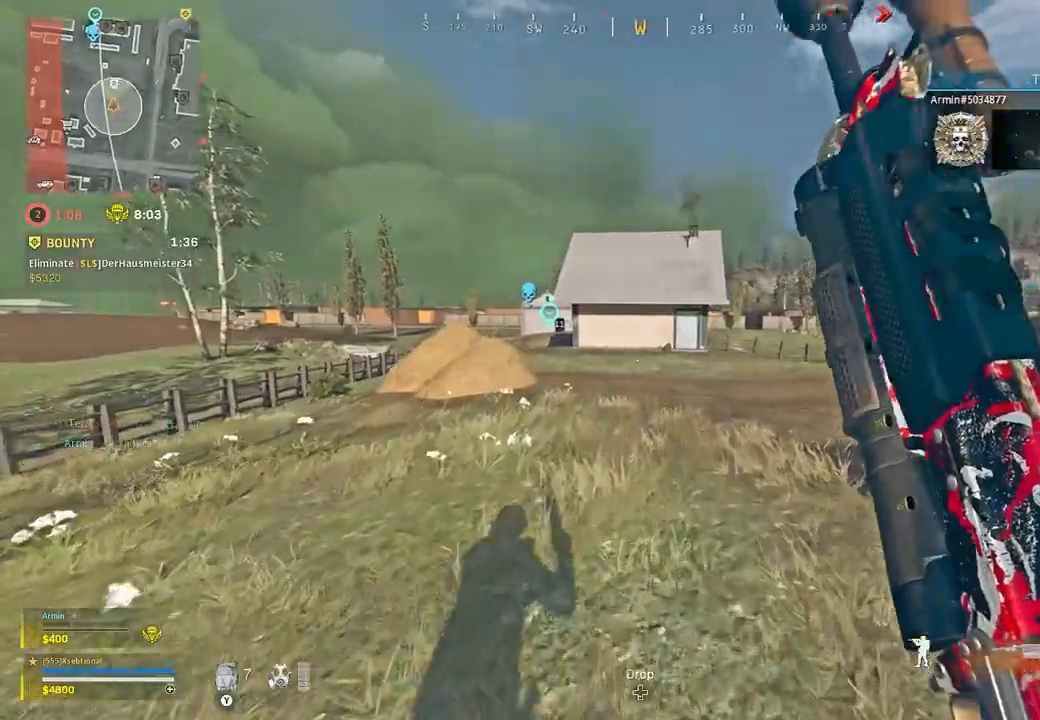
{"dt_ms": 500, "buttons": [], "left_stick": "up", "right_stick": "center", "button_events": [[50, "R3", "down"], [150, "R3", "up"], [217, "R3", "down"], [317, "A", "down"], [317, "R3", "up"], [467, "A", "up"]]}
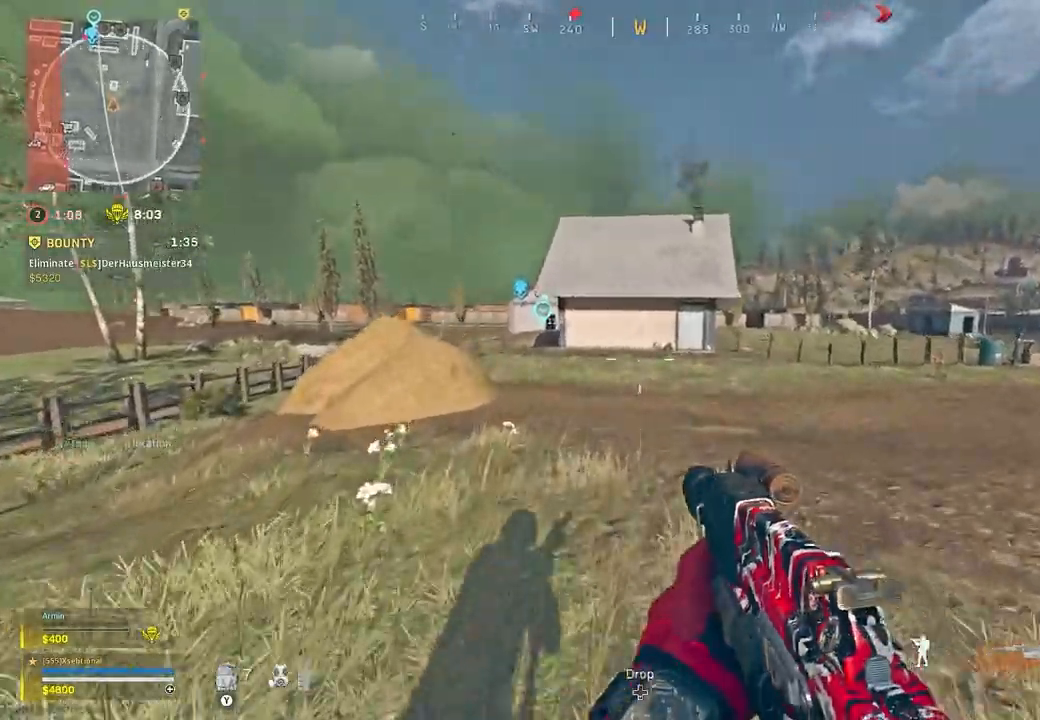
{"dt_ms": 1000, "buttons": [], "left_stick": "up", "right_stick": "center", "button_events": [[517, "R3", "down"], [633, "R3", "up"], [717, "R3", "down"], [800, "R3", "up"], [833, "A", "down"], [967, "A", "up"]]}
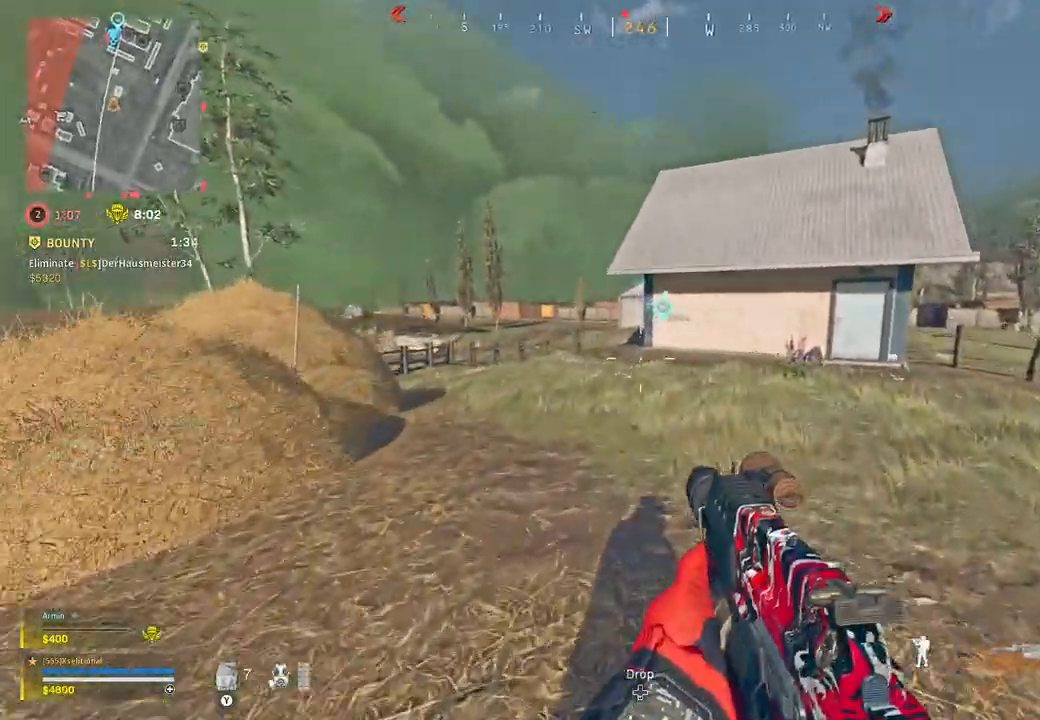
{"dt_ms": 500, "buttons": [], "left_stick": "up", "right_stick": "center", "button_events": []}
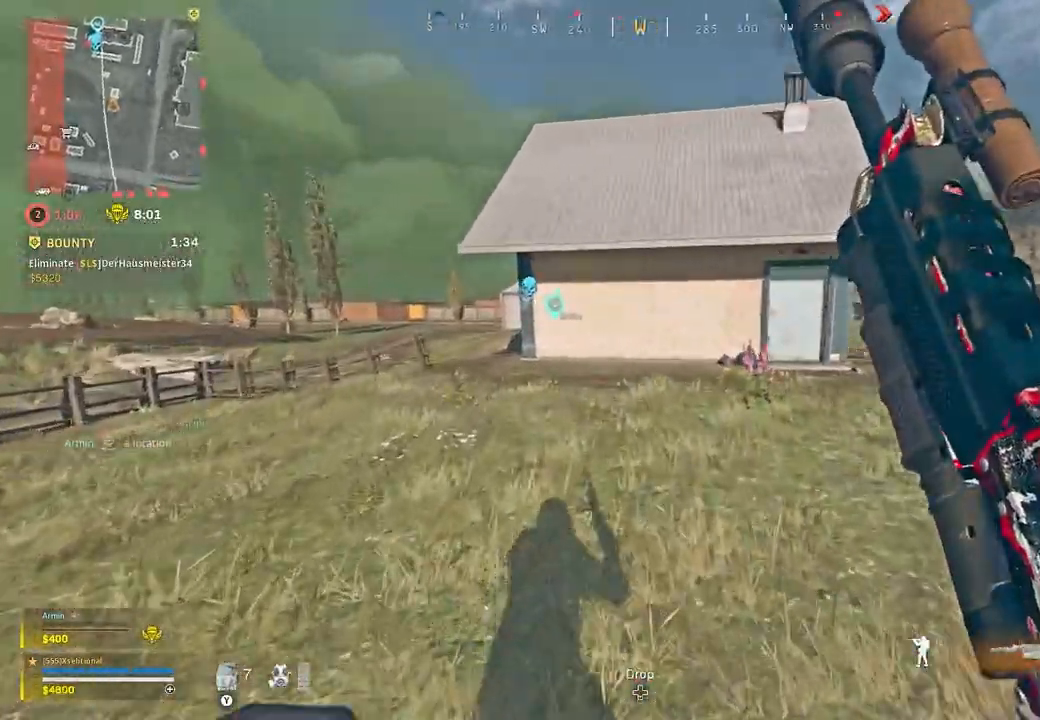
{"dt_ms": 500, "buttons": [], "left_stick": "up", "right_stick": "center", "button_events": []}
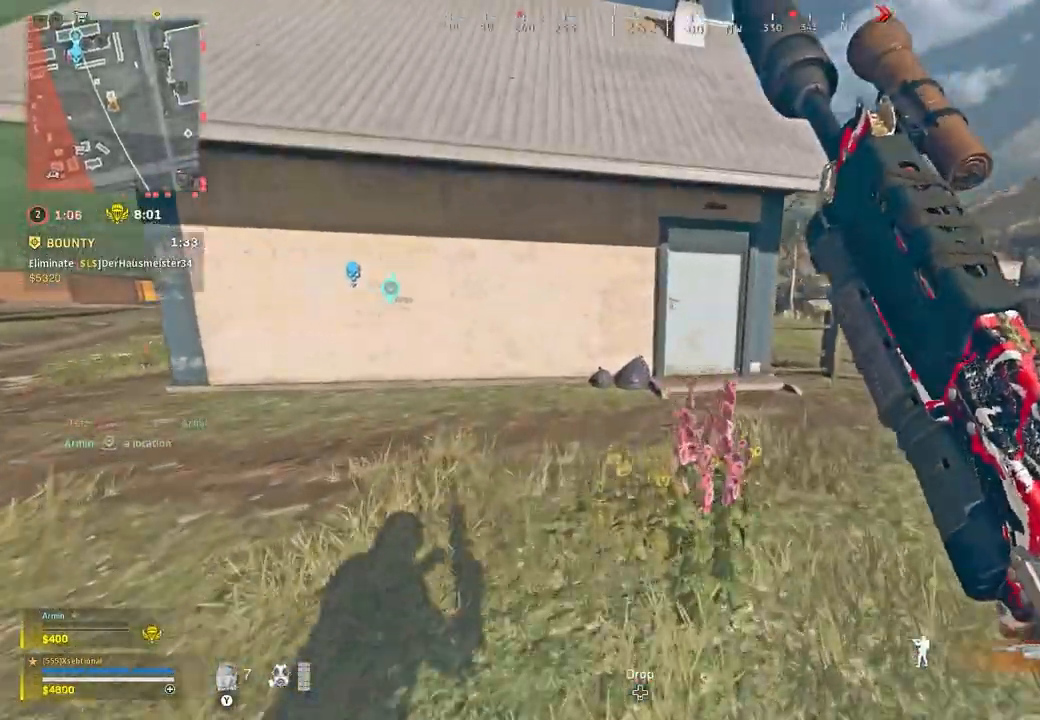
{"dt_ms": 500, "buttons": [], "left_stick": "up", "right_stick": "center", "button_events": []}
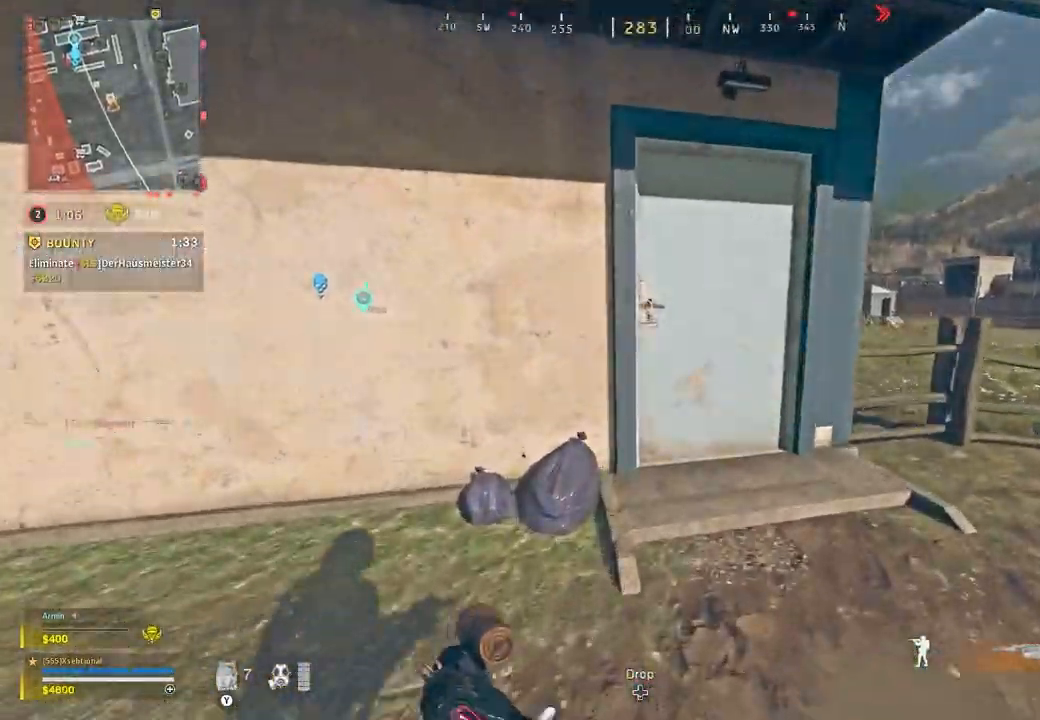
{"dt_ms": 500, "buttons": [], "left_stick": "up", "right_stick": "left", "button_events": []}
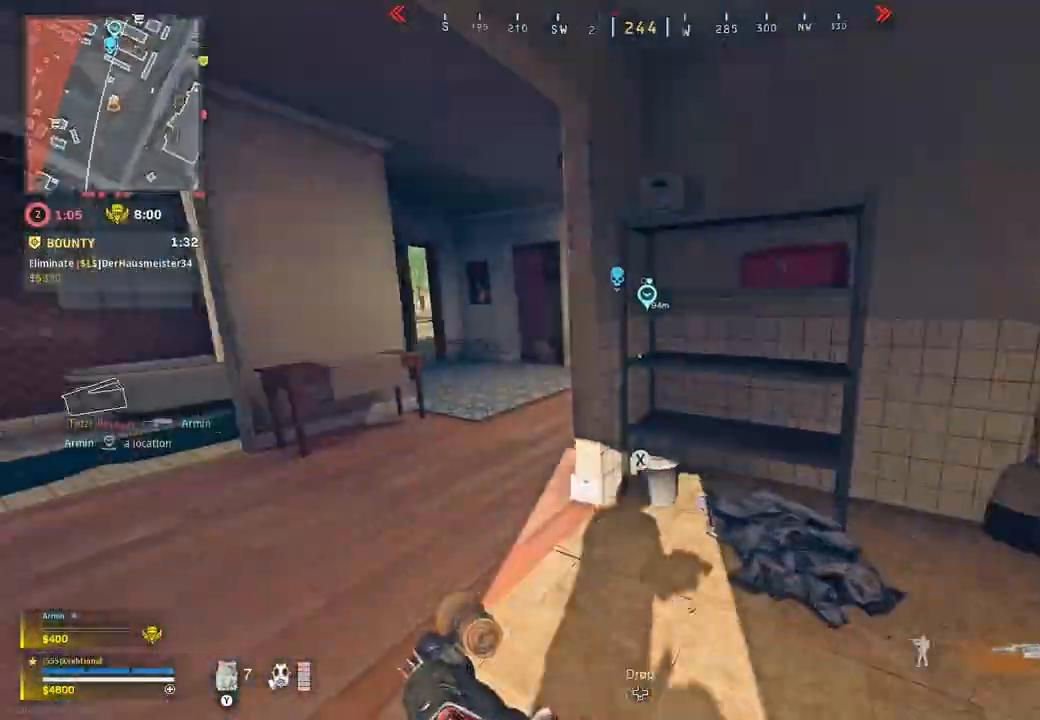
{"dt_ms": 500, "buttons": [], "left_stick": "up", "right_stick": "center", "button_events": []}
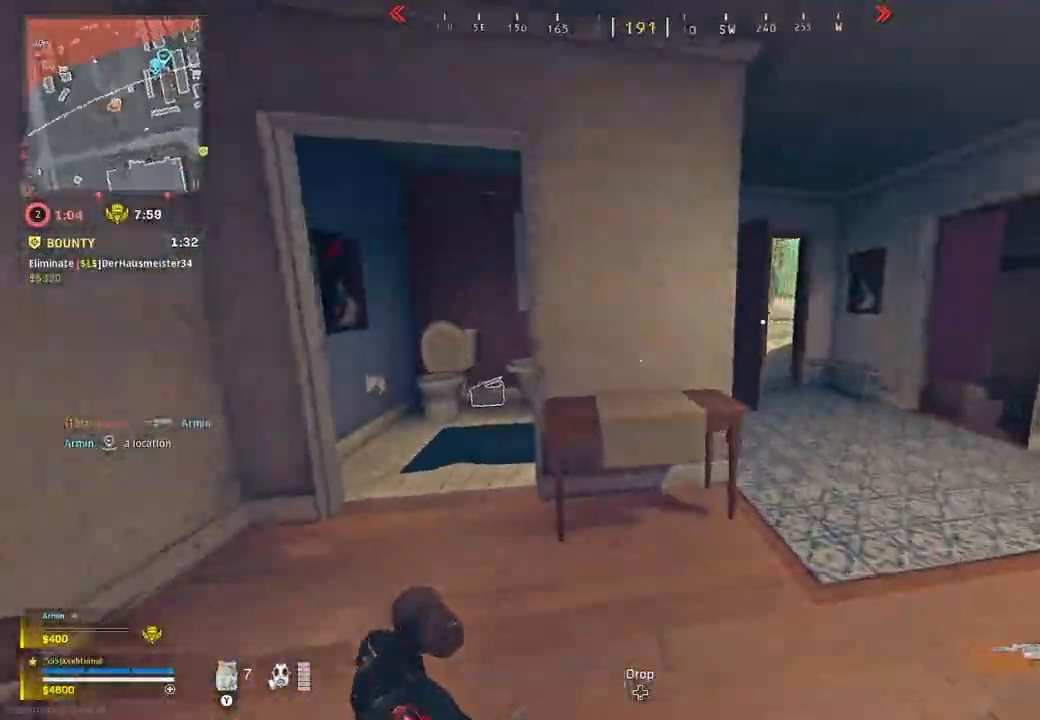
{"dt_ms": 500, "buttons": [], "left_stick": "down-right", "right_stick": "left", "button_events": []}
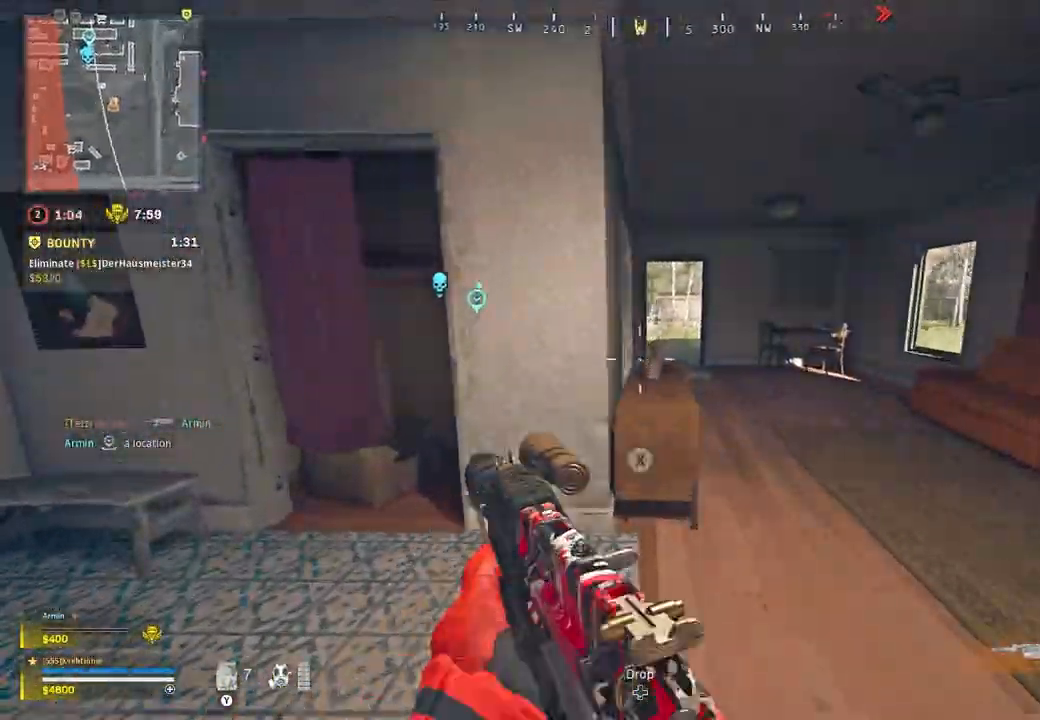
{"dt_ms": 1000, "buttons": [], "left_stick": "down-right", "right_stick": "center", "button_events": [[817, "X", "down"], [900, "X", "up"]]}
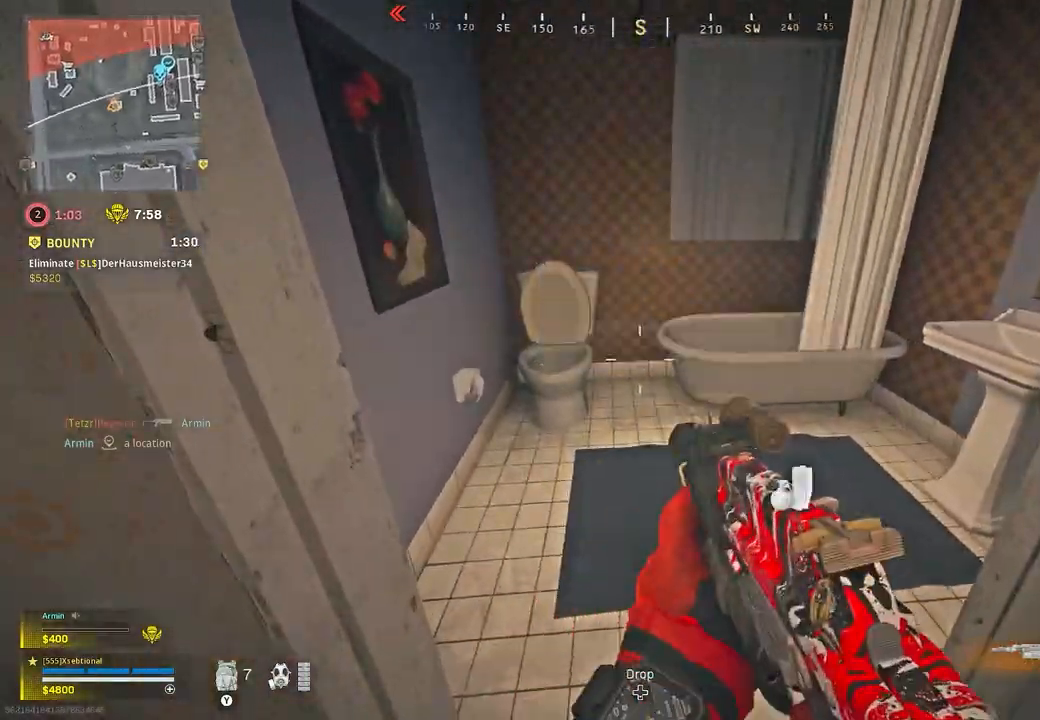
{"dt_ms": 500, "buttons": [], "left_stick": "up-right", "right_stick": "center", "button_events": [[383, "Y", "down"], [467, "Y", "up"]]}
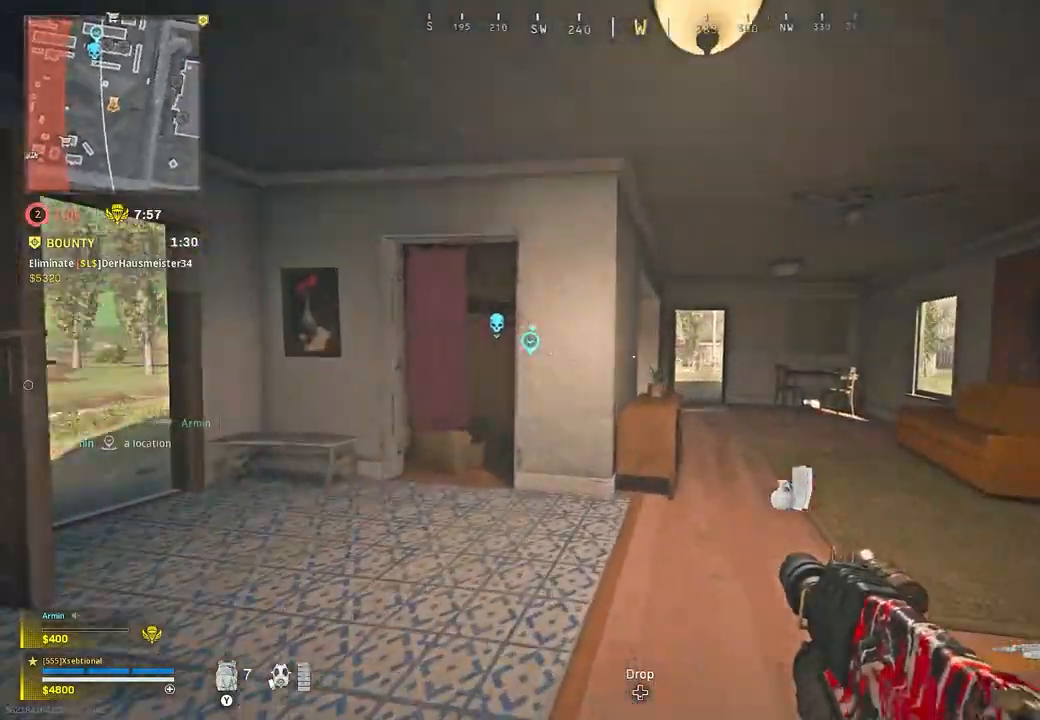
{"dt_ms": 500, "buttons": [], "left_stick": "up", "right_stick": "center", "button_events": []}
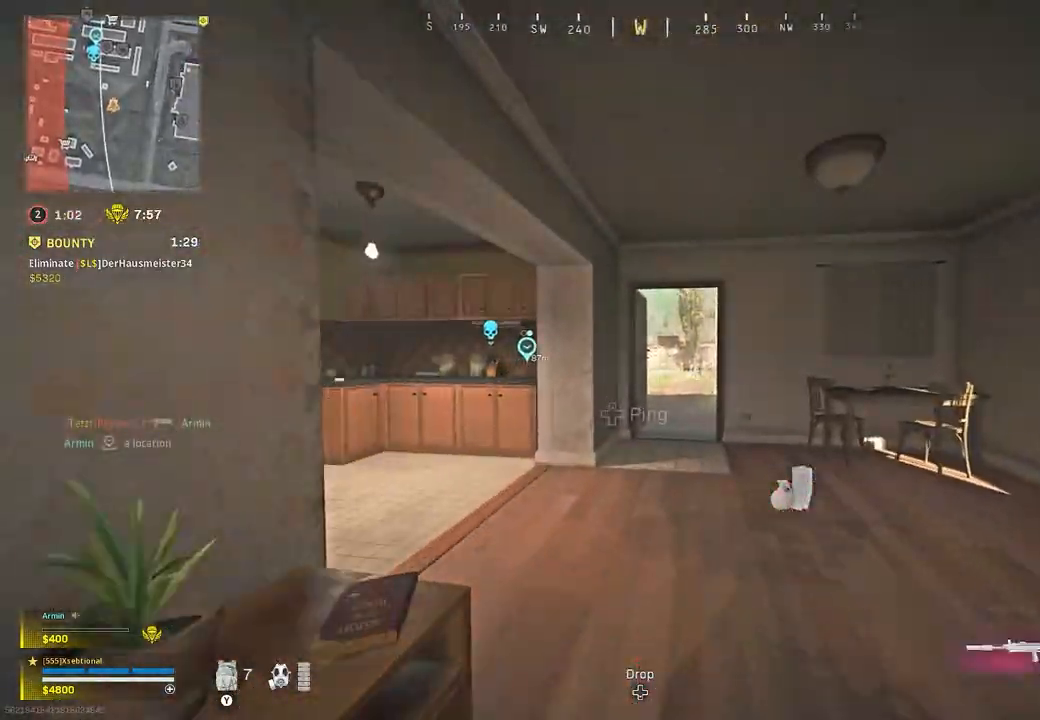
{"dt_ms": 500, "buttons": [], "left_stick": "up-right", "right_stick": "center", "button_events": []}
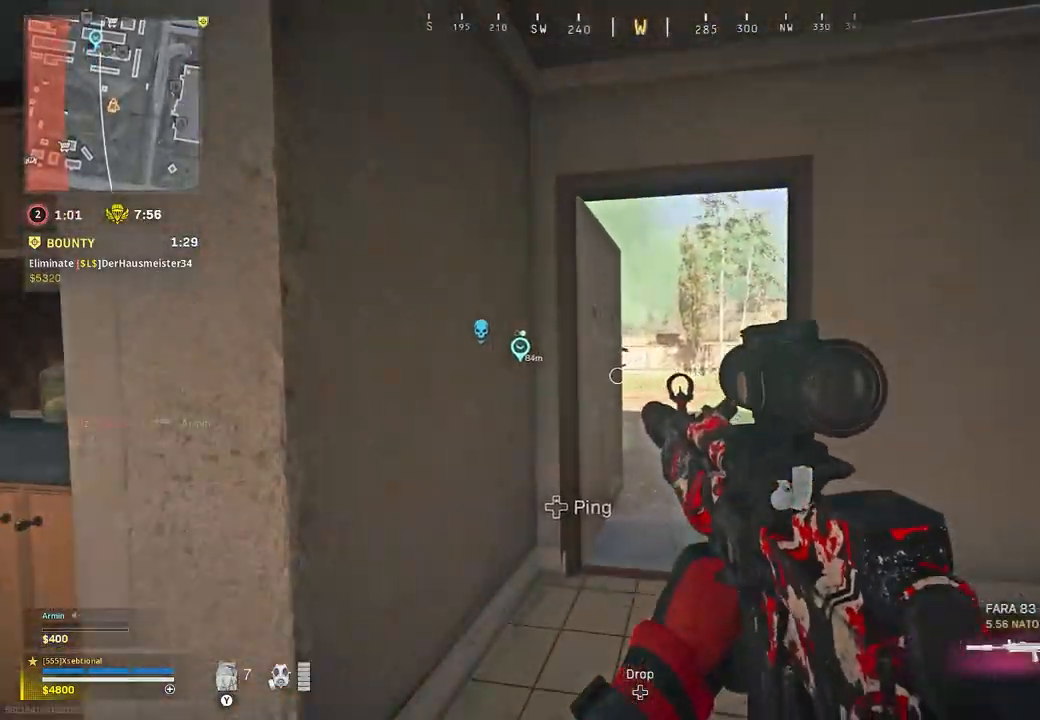
{"dt_ms": 500, "buttons": ["L2"], "left_stick": "down-right", "right_stick": "center", "button_events": [[183, "L2", "down"]]}
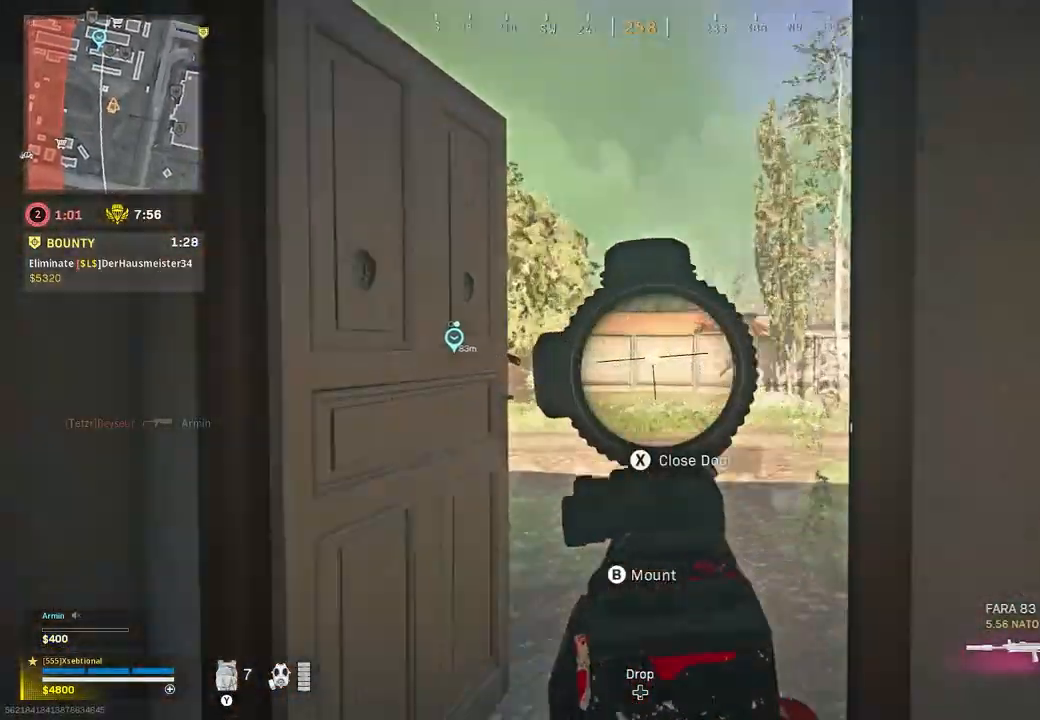
{"dt_ms": 500, "buttons": ["L2"], "left_stick": "left", "right_stick": "right", "button_events": []}